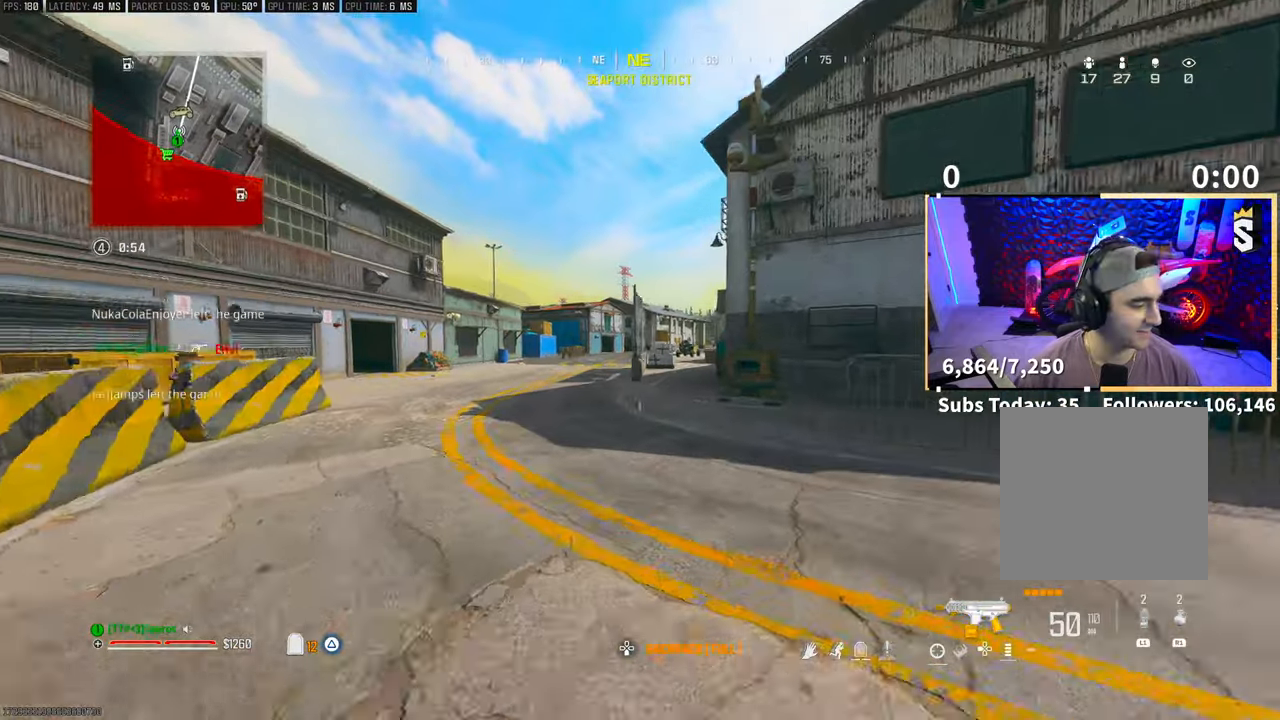
Gameplay with a controller (PlayStation layout); each line is a JSON object with the inputs held at the frame after it (dt_ms = milliseconds from this image to that frame). "events" lists button and stick changes between this image and that frame as [ms after this image, input, new state], when the widget could be followed in between. Not read: HOME.
{"dt_ms": 500, "buttons": ["L3"], "left_stick": "up", "right_stick": "center", "events": [[250, "L3", "down"], [350, "L3", "up"], [400, "TRIANGLE", "down"], [483, "L3", "down"], [483, "TRIANGLE", "up"]]}
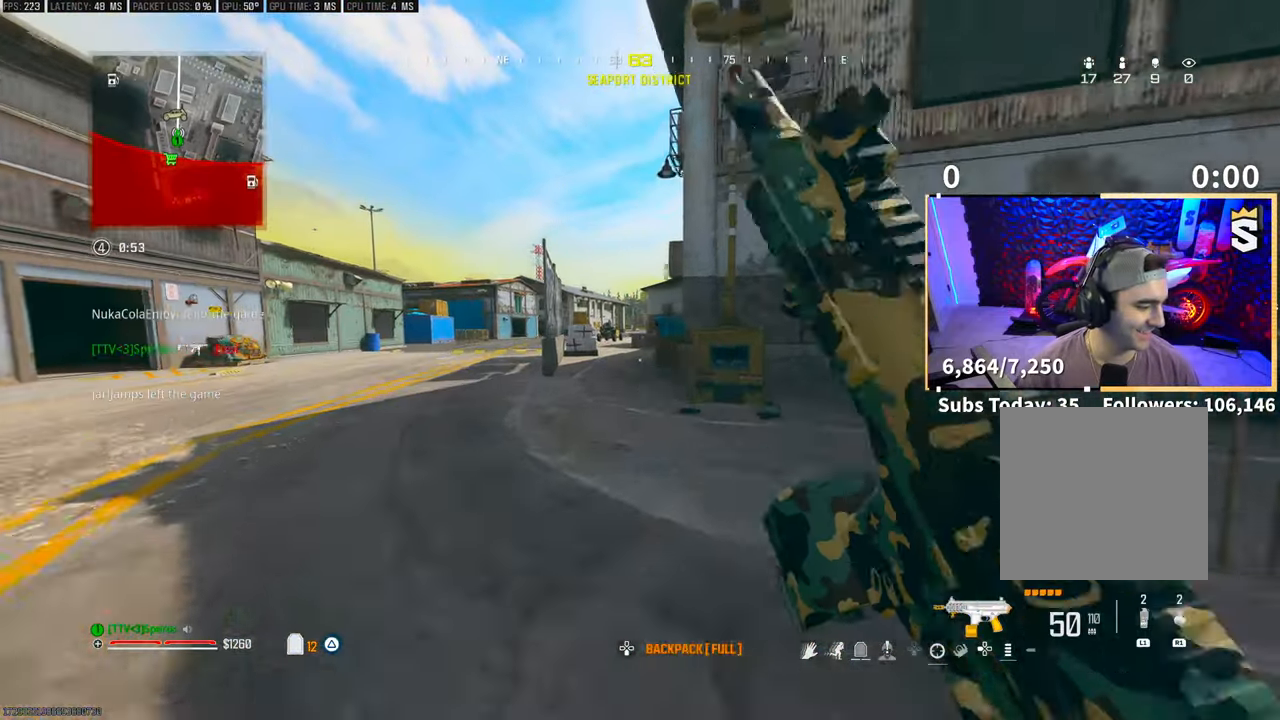
{"dt_ms": 500, "buttons": ["CROSS", "R3"], "left_stick": "up", "right_stick": "center", "events": [[83, "L3", "up"], [233, "R3", "down"], [350, "R3", "up"], [433, "R3", "down"], [450, "CROSS", "down"]]}
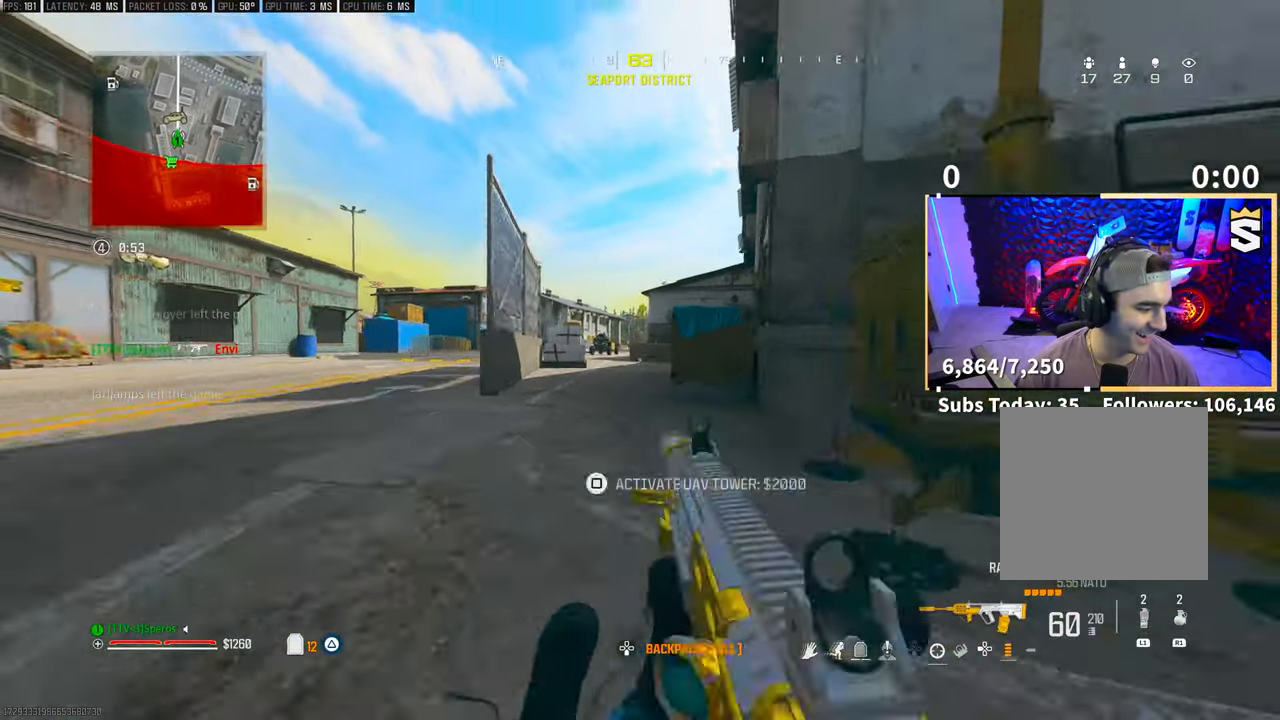
{"dt_ms": 500, "buttons": [], "left_stick": "up", "right_stick": "center", "events": [[83, "R3", "up"], [133, "CROSS", "up"], [200, "L3", "down"], [333, "CROSS", "down"], [333, "L3", "up"], [383, "TRIANGLE", "down"], [450, "TRIANGLE", "up"], [483, "CROSS", "up"]]}
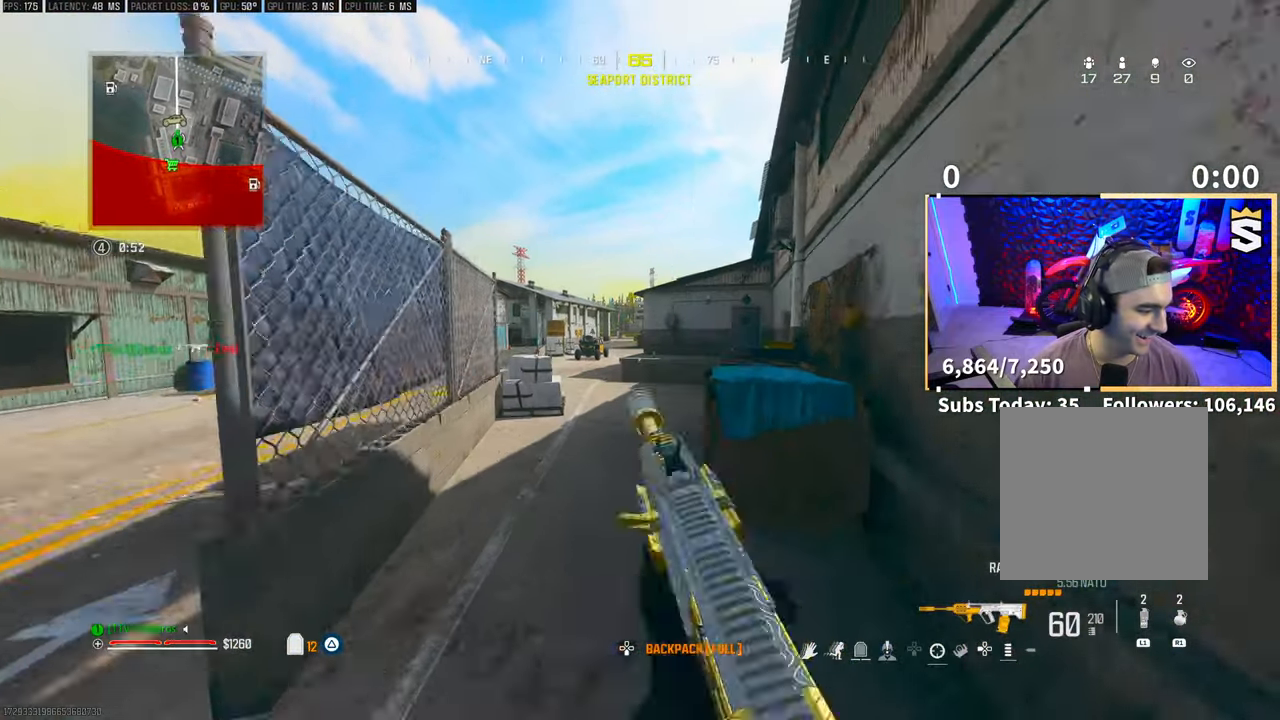
{"dt_ms": 500, "buttons": [], "left_stick": "up", "right_stick": "center", "events": [[250, "TRIANGLE", "down"], [333, "TRIANGLE", "up"], [350, "L3", "down"], [400, "TRIANGLE", "down"], [450, "L3", "up"], [450, "TRIANGLE", "up"]]}
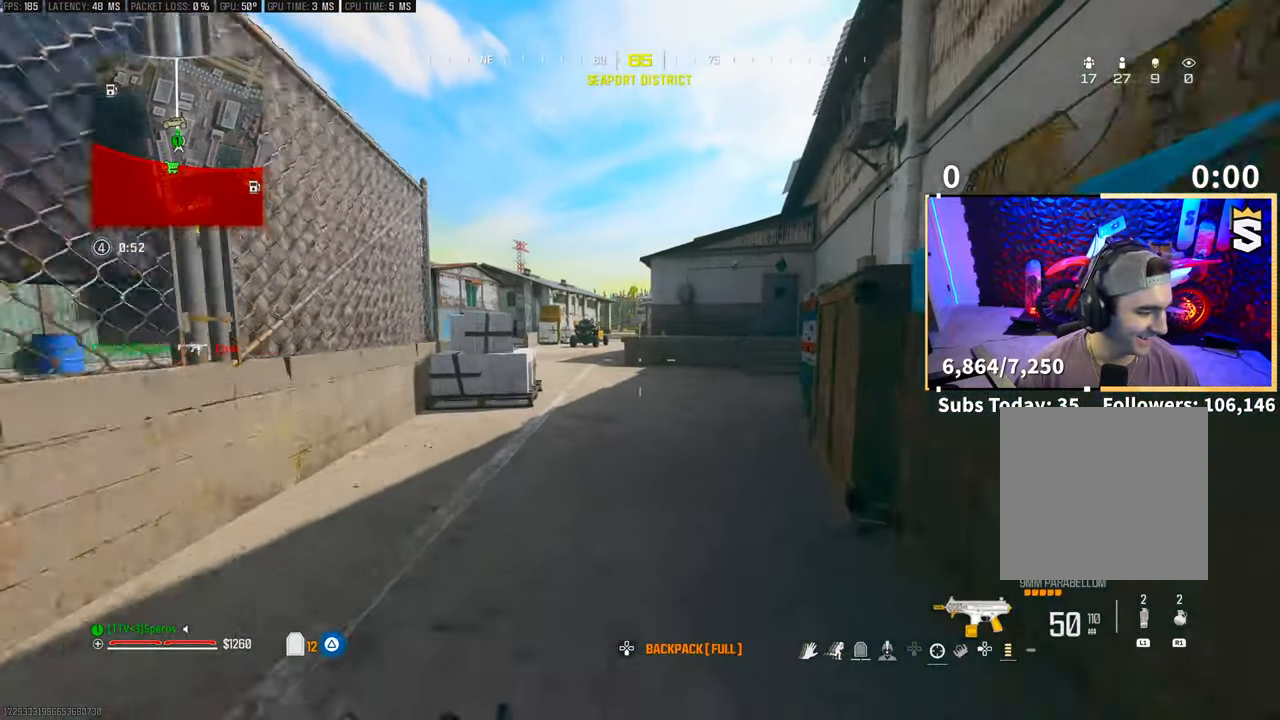
{"dt_ms": 500, "buttons": ["CROSS", "R3"], "left_stick": "up", "right_stick": "center", "events": [[33, "L3", "down"], [133, "L3", "up"], [200, "R3", "down"], [333, "R3", "up"], [400, "R3", "down"], [450, "CROSS", "down"]]}
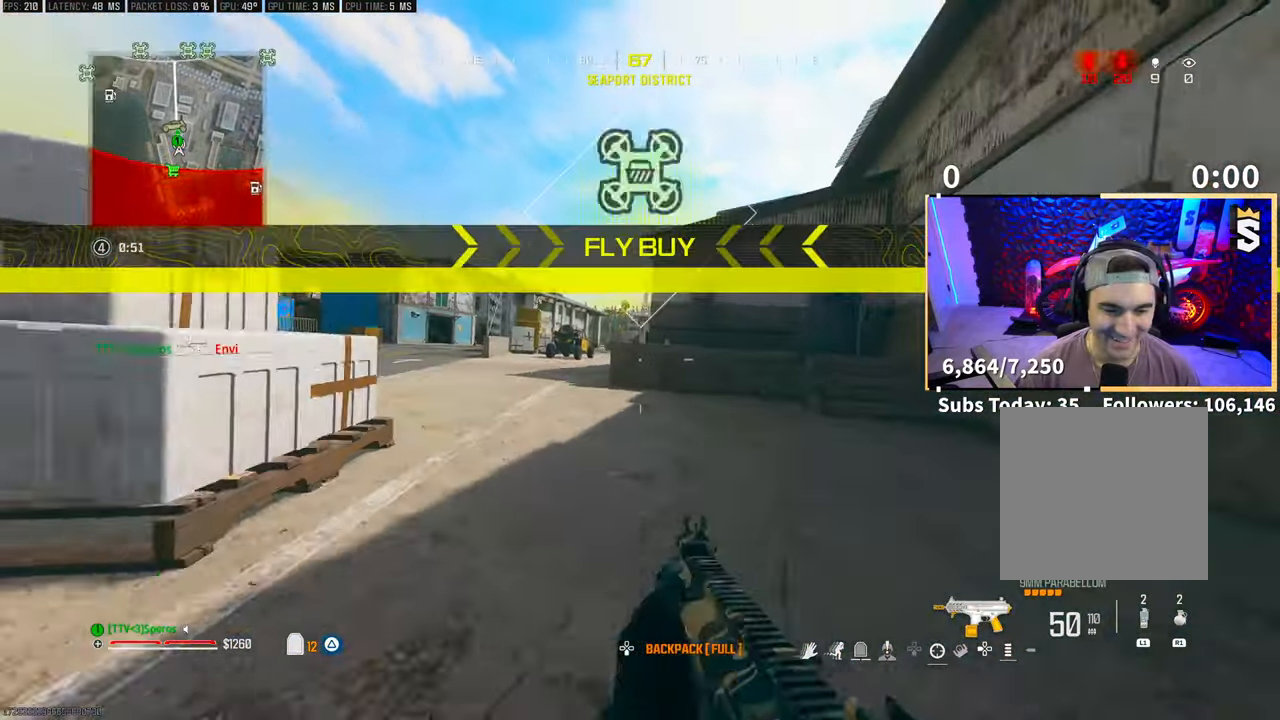
{"dt_ms": 500, "buttons": [], "left_stick": "up", "right_stick": "center", "events": [[33, "R3", "up"], [83, "CROSS", "up"], [250, "L3", "down"], [350, "CROSS", "down"], [350, "L3", "up"], [450, "CROSS", "up"]]}
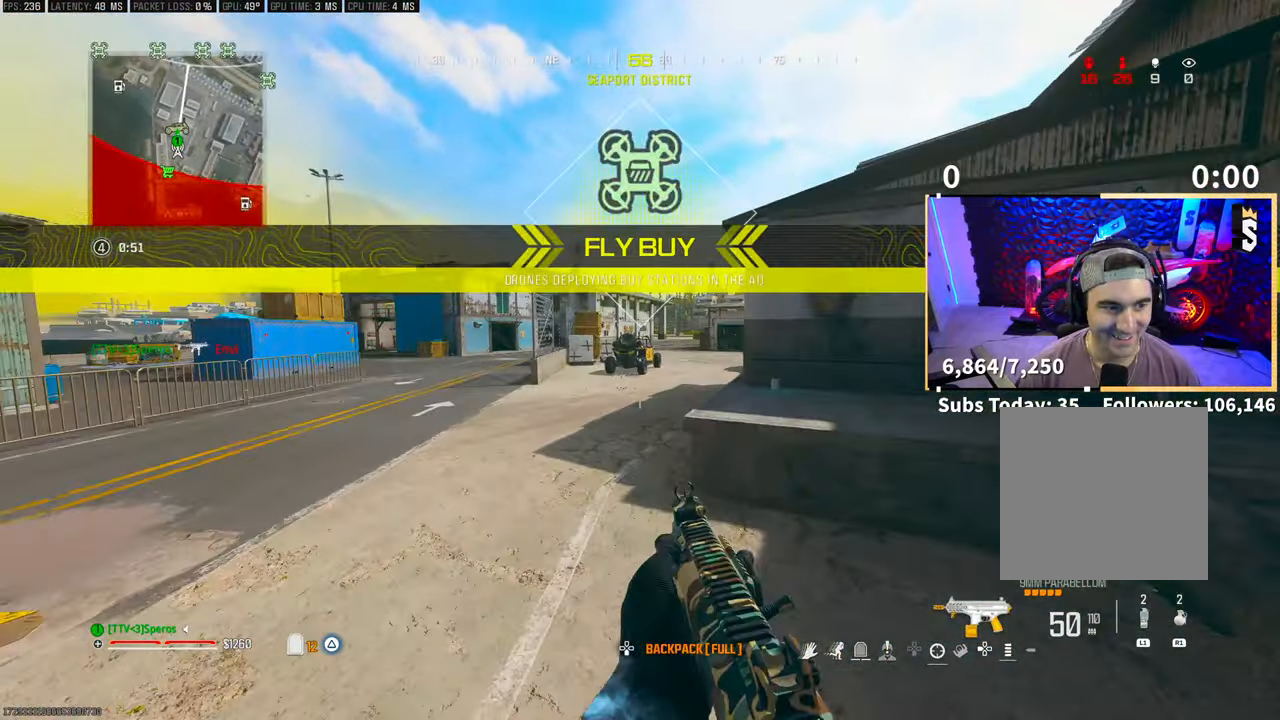
{"dt_ms": 500, "buttons": [], "left_stick": "up", "right_stick": "center", "events": []}
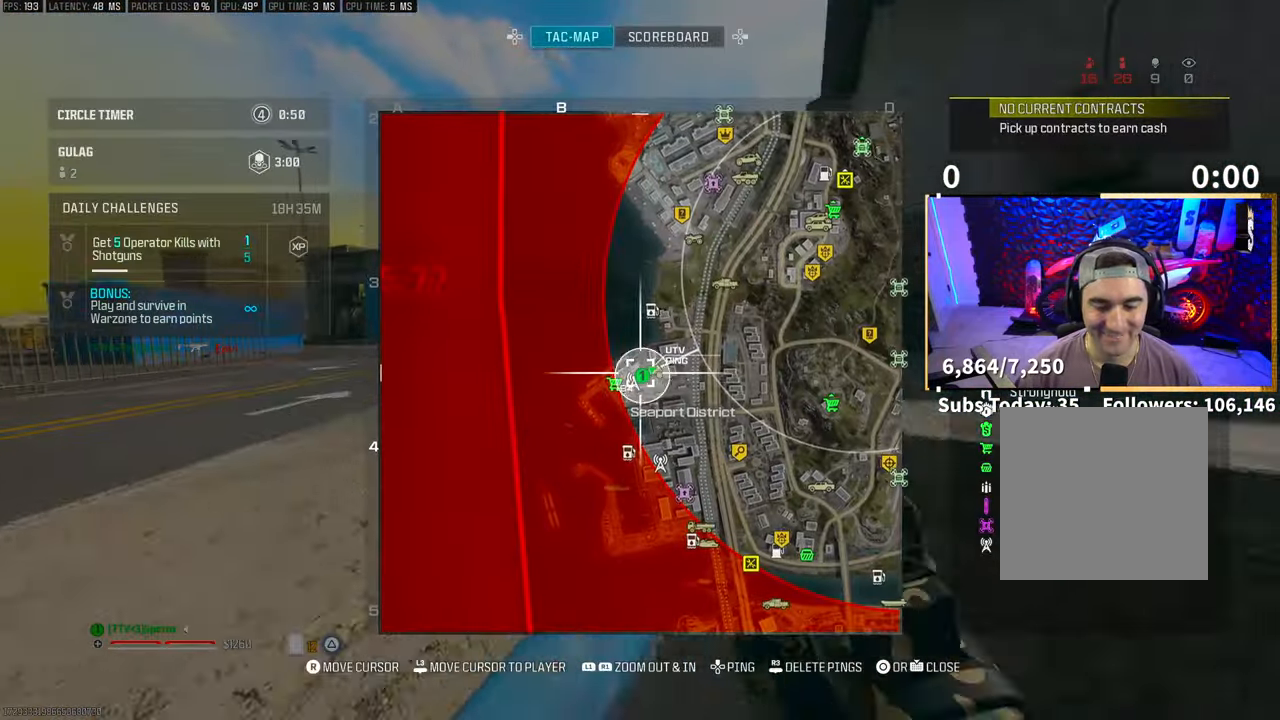
{"dt_ms": 500, "buttons": [], "left_stick": "up", "right_stick": "center", "events": []}
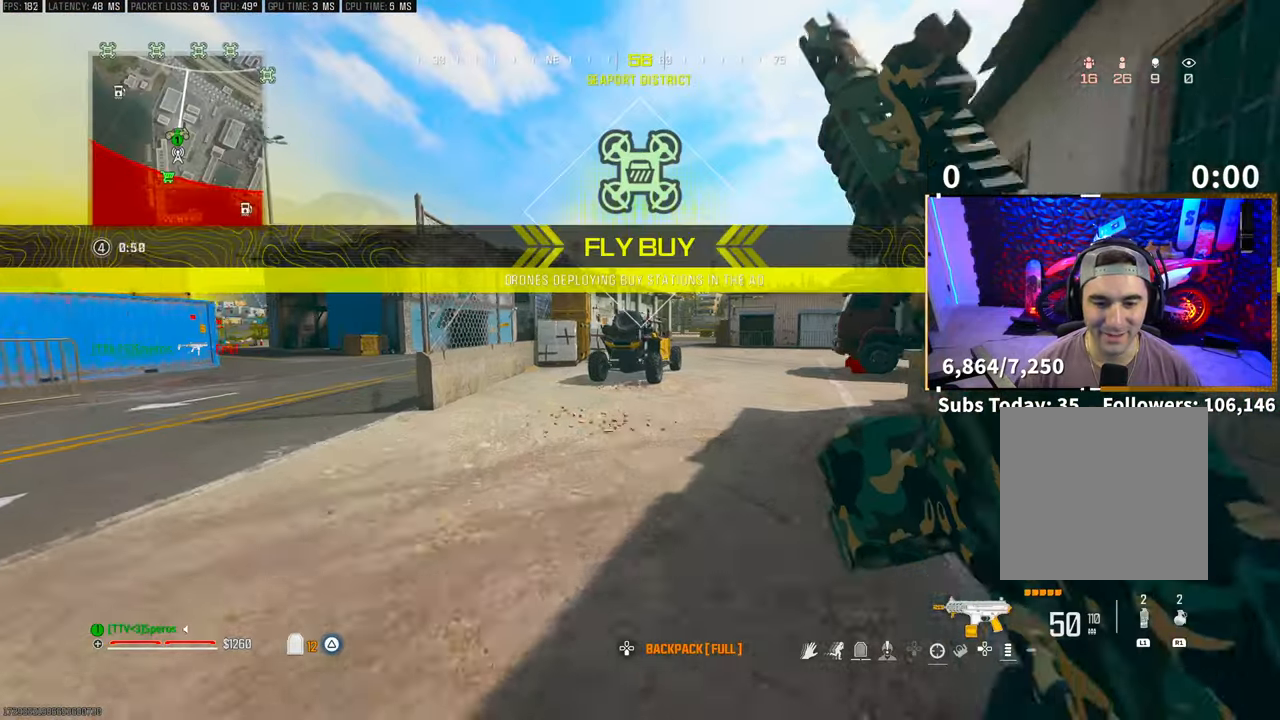
{"dt_ms": 500, "buttons": [], "left_stick": "up", "right_stick": "center", "events": [[133, "R3", "down"], [250, "R3", "up"], [333, "R3", "down"], [350, "CROSS", "down"], [450, "R3", "up"], [500, "CROSS", "up"]]}
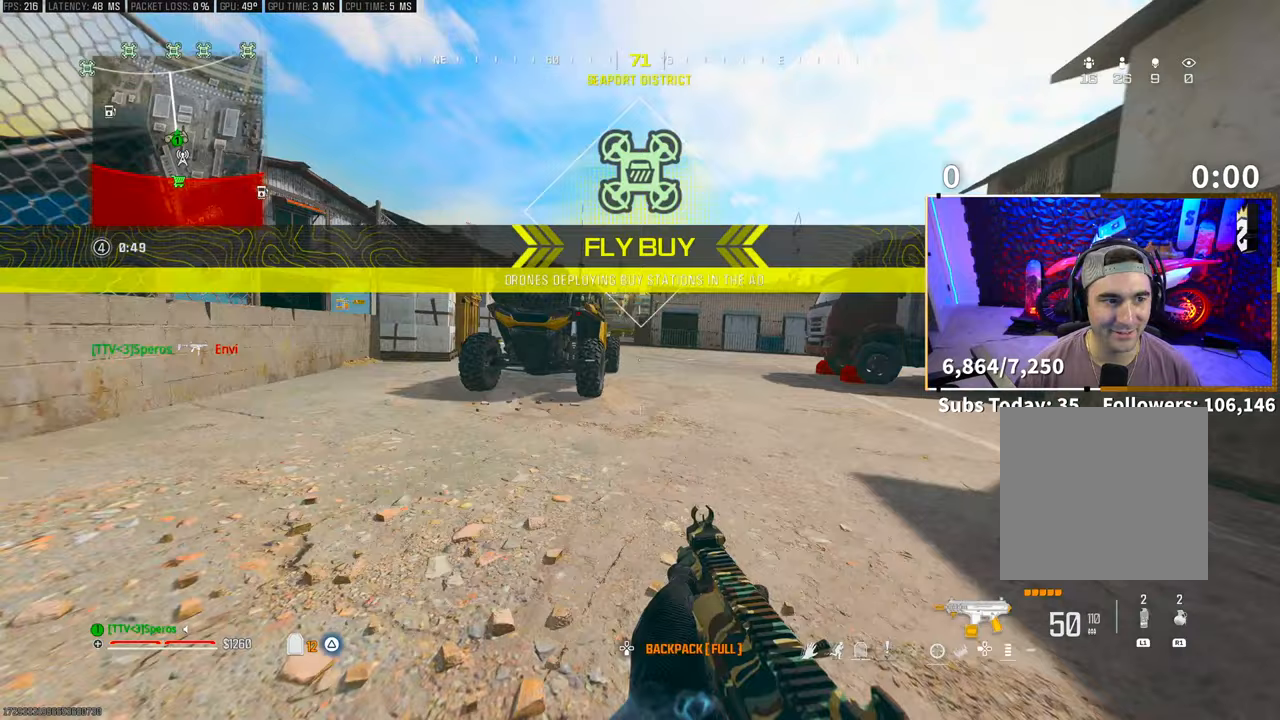
{"dt_ms": 500, "buttons": [], "left_stick": "center", "right_stick": "center", "events": [[333, "CROSS", "down"], [333, "right_stick", "left"], [400, "SQUARE", "down"], [400, "right_stick", "center"], [483, "CROSS", "up"], [500, "SQUARE", "up"], [500, "left_stick", "center"]]}
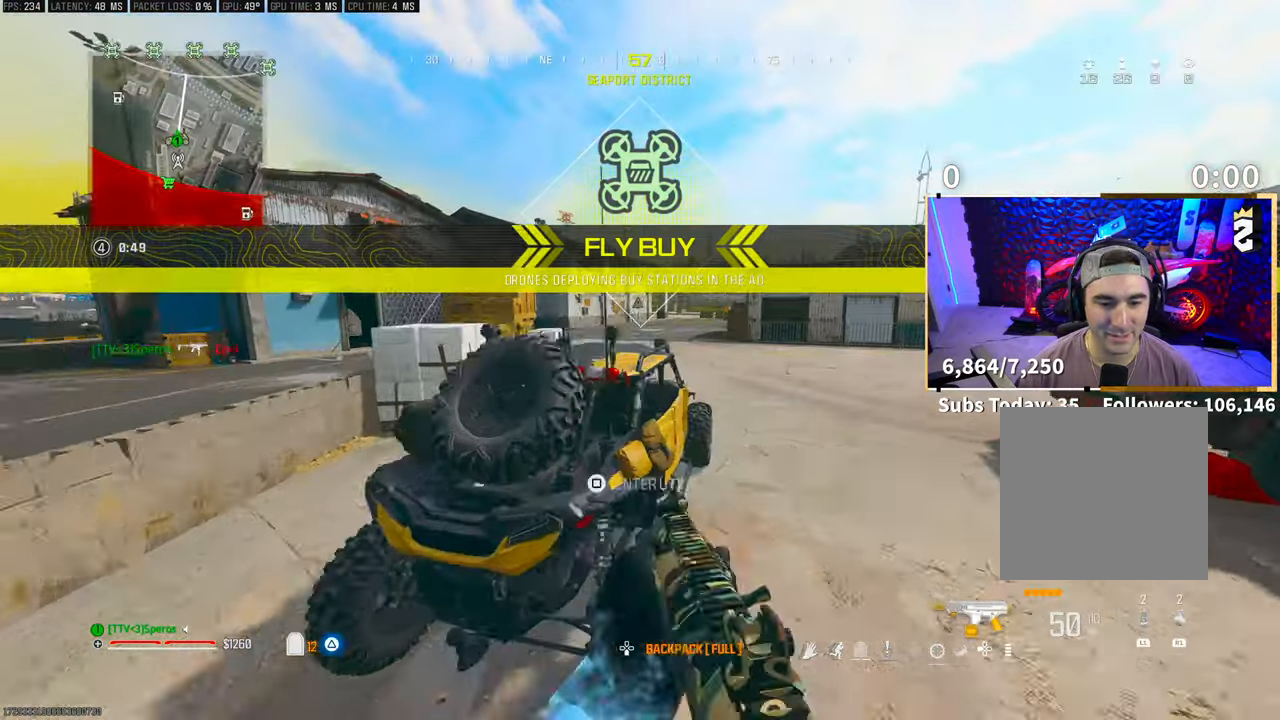
{"dt_ms": 500, "buttons": ["R2"], "left_stick": "center", "right_stick": "right", "events": [[283, "R2", "down"], [400, "right_stick", "right"]]}
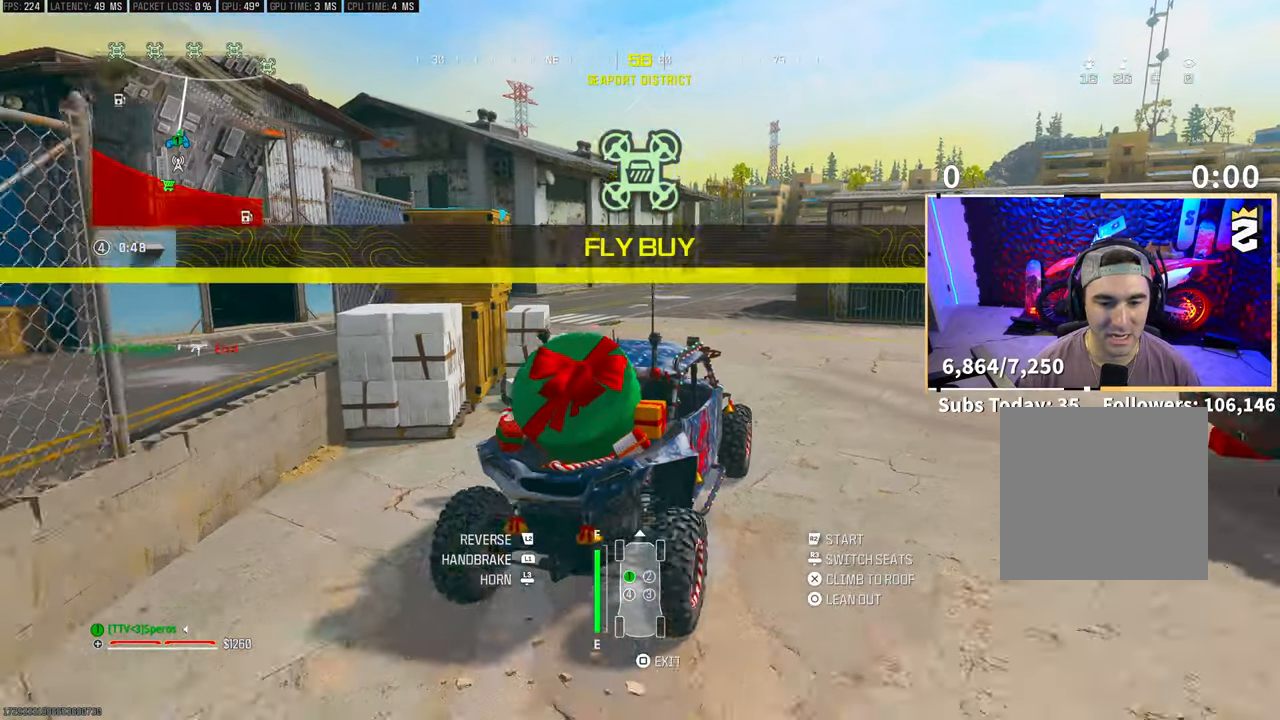
{"dt_ms": 500, "buttons": ["R2"], "left_stick": "up-left", "right_stick": "center", "events": [[133, "right_stick", "center"], [500, "left_stick", "up-left"]]}
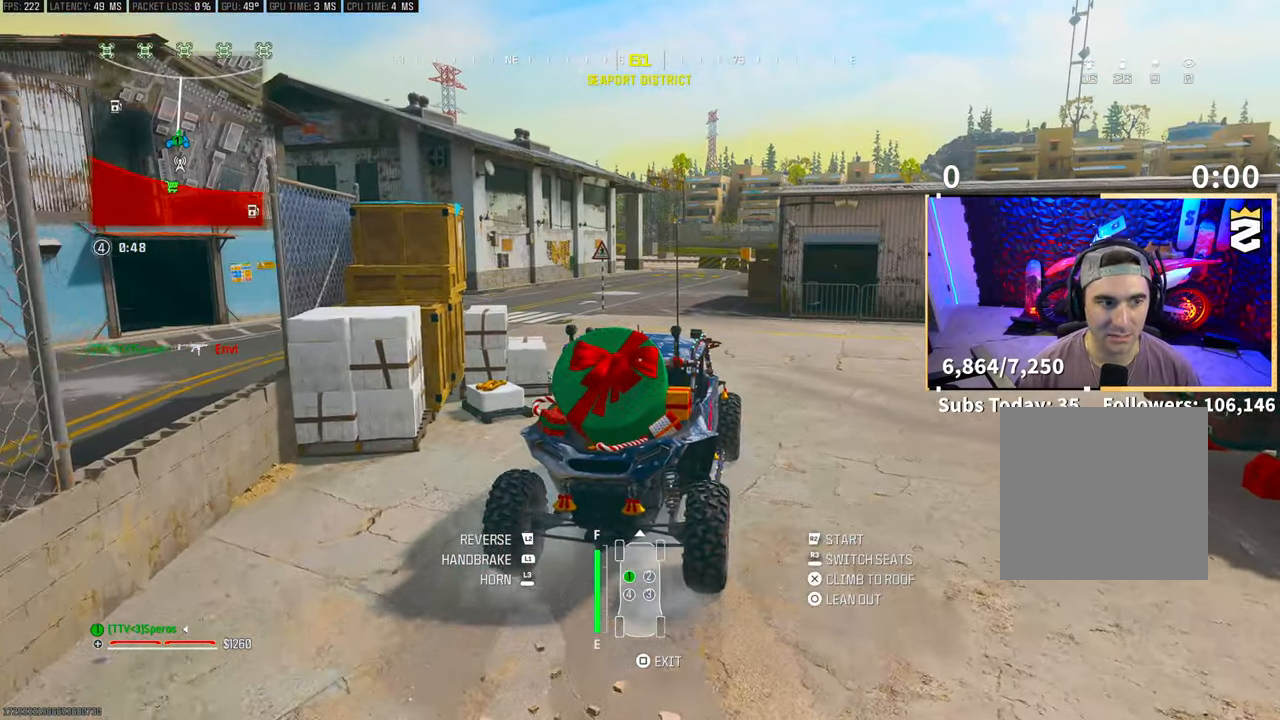
{"dt_ms": 500, "buttons": ["R2"], "left_stick": "left", "right_stick": "center", "events": [[183, "left_stick", "center"], [500, "left_stick", "left"]]}
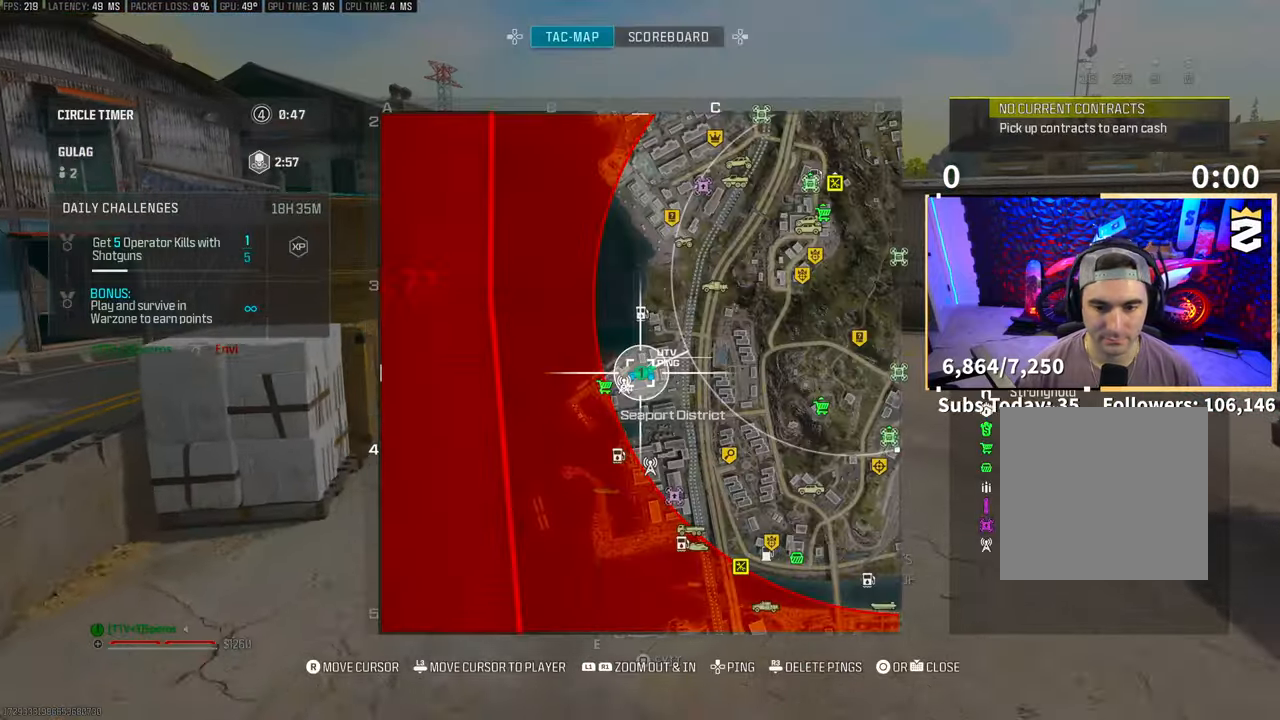
{"dt_ms": 500, "buttons": ["R2"], "left_stick": "center", "right_stick": "center", "events": [[150, "left_stick", "center"], [250, "L1", "down"], [400, "L1", "up"], [433, "right_stick", "right"], [500, "right_stick", "center"]]}
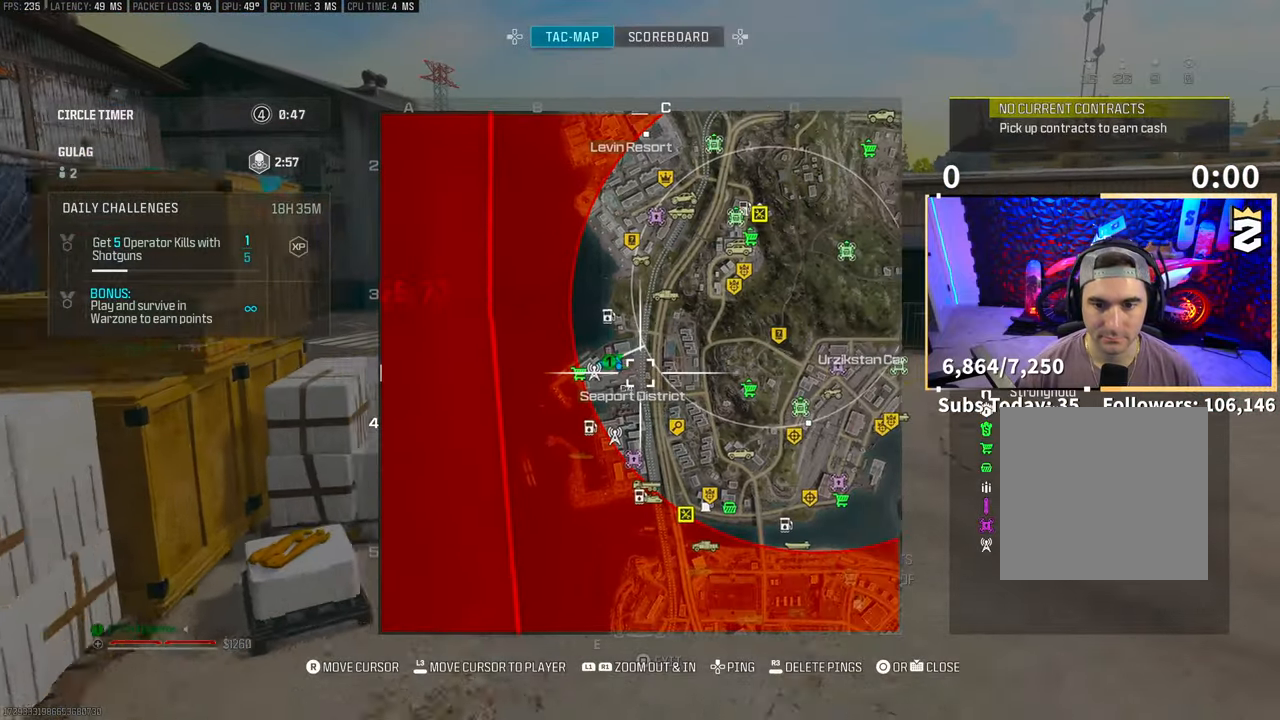
{"dt_ms": 500, "buttons": ["R2"], "left_stick": "center", "right_stick": "center", "events": []}
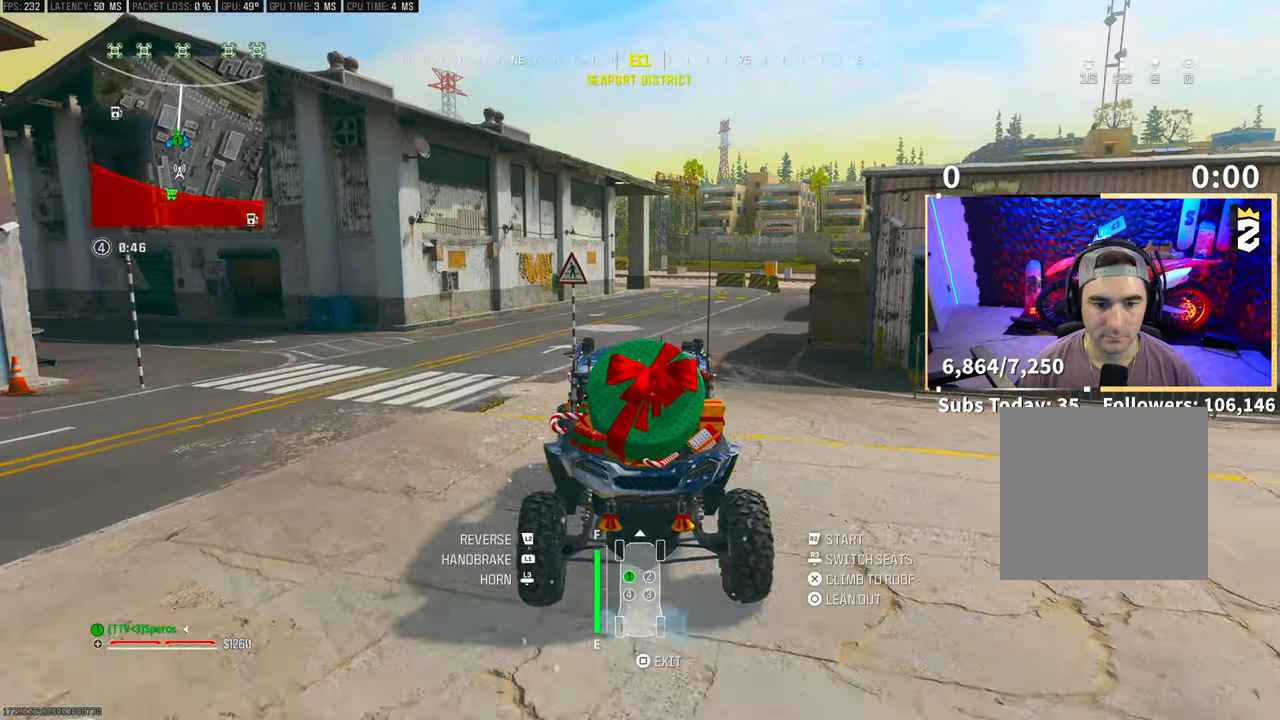
{"dt_ms": 500, "buttons": ["R2"], "left_stick": "right", "right_stick": "center", "events": [[183, "left_stick", "right"]]}
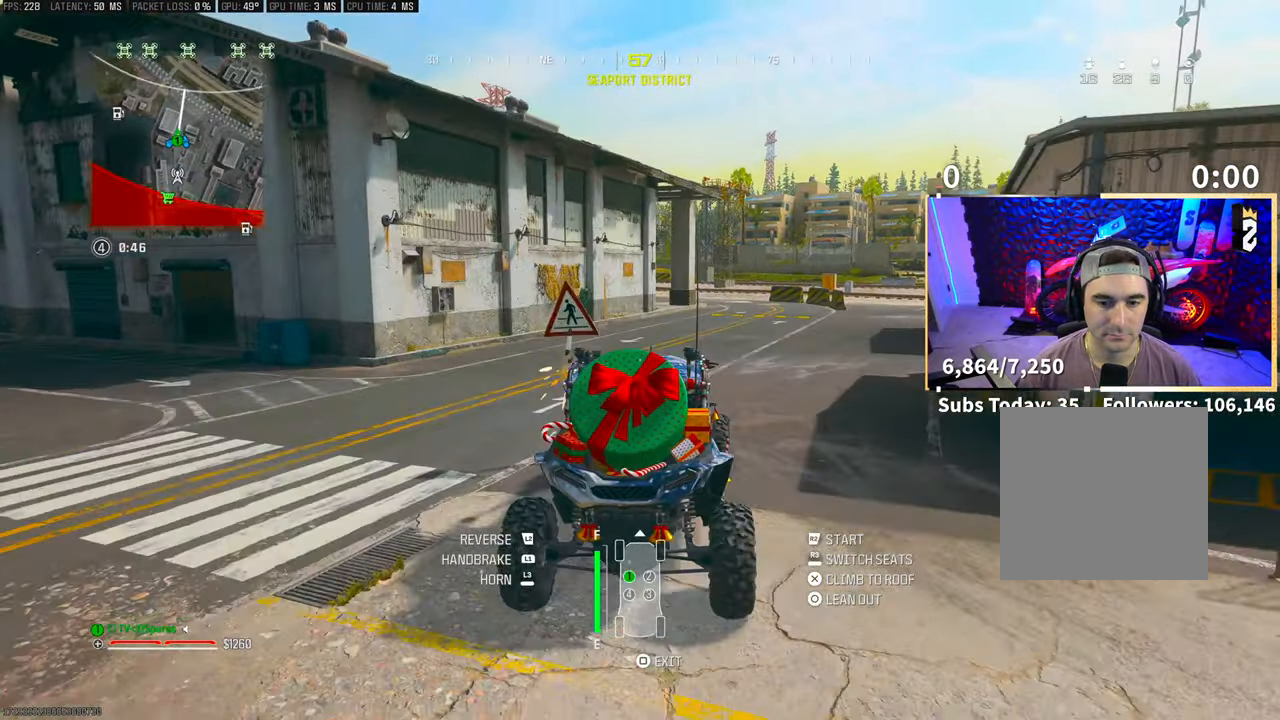
{"dt_ms": 500, "buttons": ["R2"], "left_stick": "center", "right_stick": "center", "events": [[133, "left_stick", "center"]]}
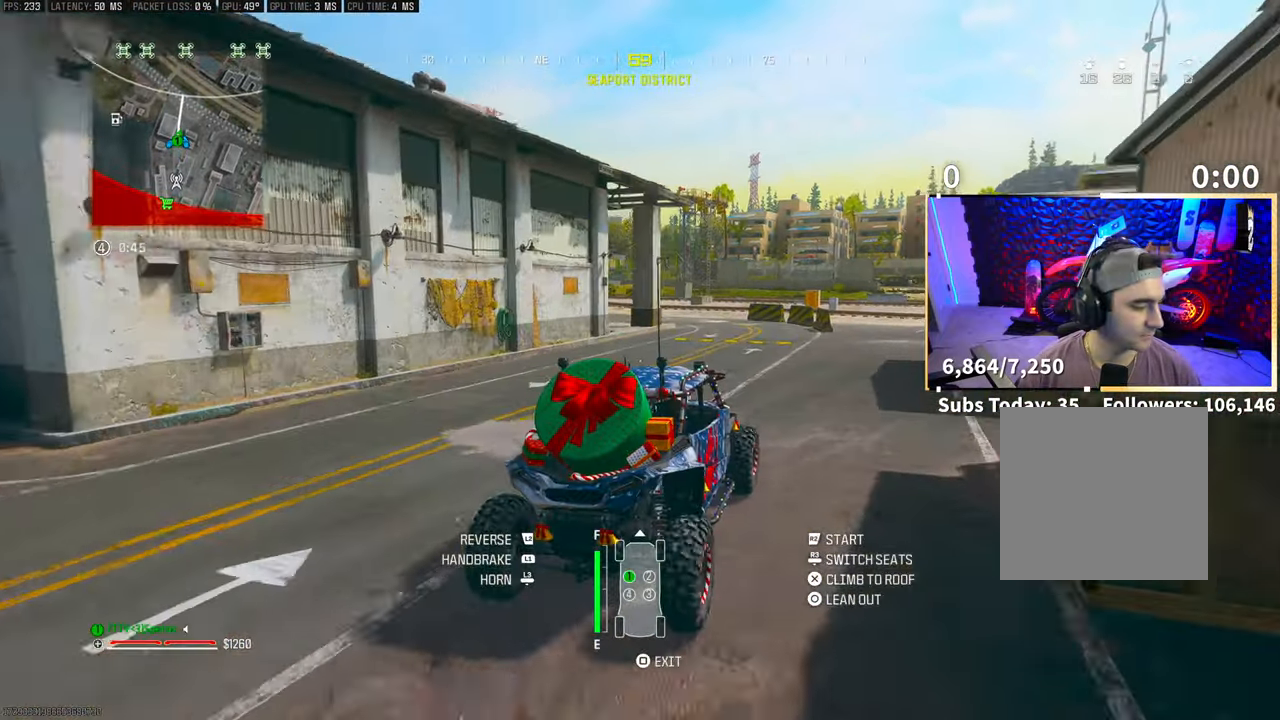
{"dt_ms": 1000, "buttons": ["R2"], "left_stick": "center", "right_stick": "center"}
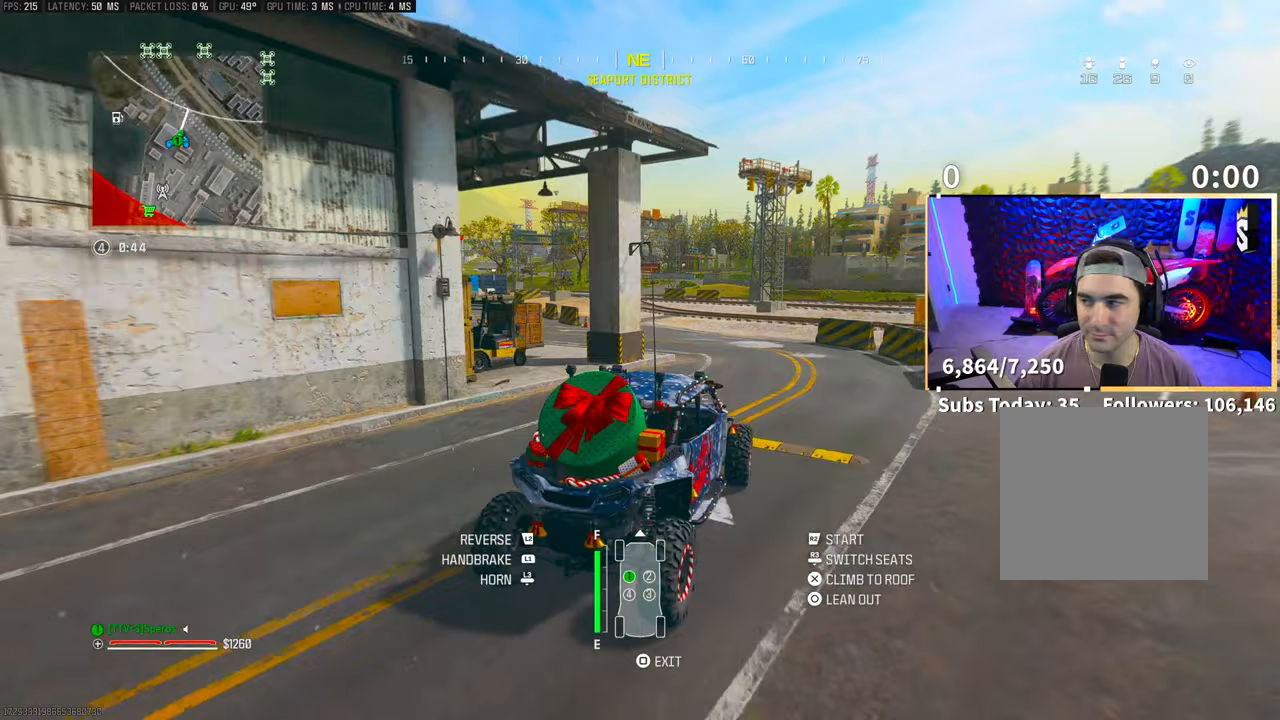
{"dt_ms": 500, "buttons": ["R2"], "left_stick": "up-left", "right_stick": "left", "events": [[383, "left_stick", "up-left"], [383, "right_stick", "left"]]}
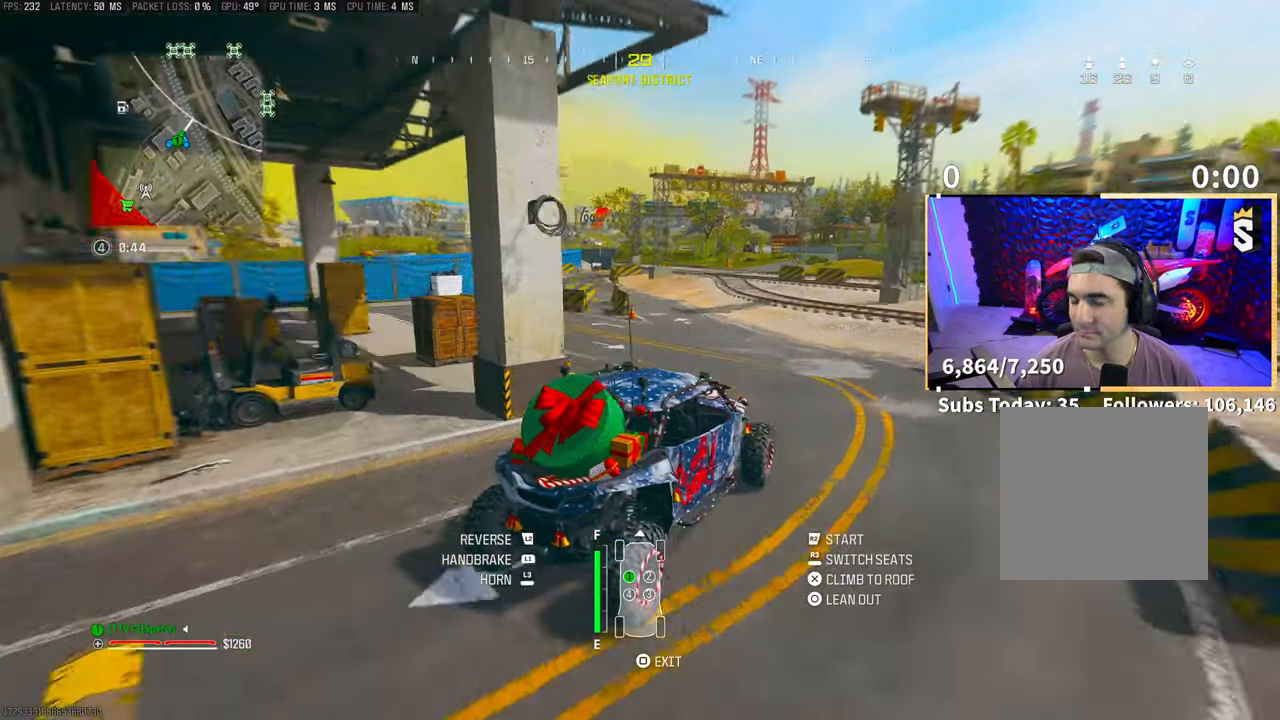
{"dt_ms": 500, "buttons": ["R2"], "left_stick": "center", "right_stick": "center", "events": [[17, "right_stick", "center"], [50, "left_stick", "left"], [383, "left_stick", "center"]]}
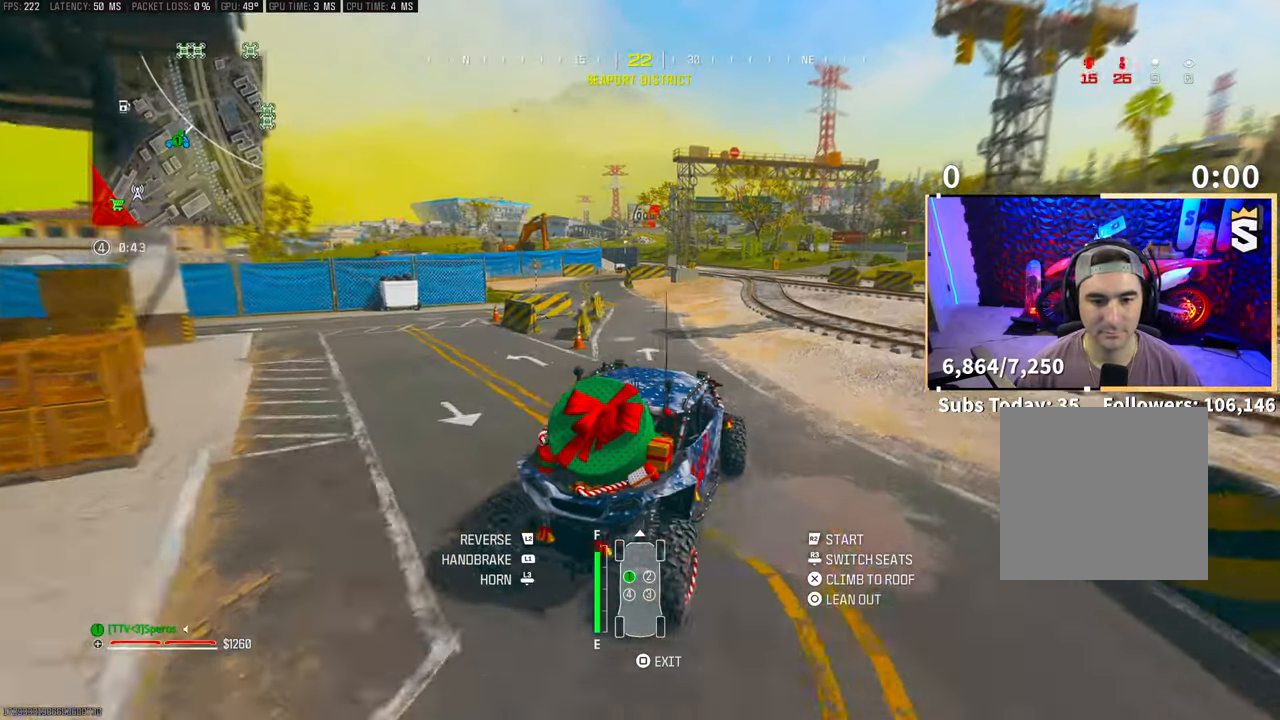
{"dt_ms": 500, "buttons": ["R2"], "left_stick": "center", "right_stick": "center", "events": []}
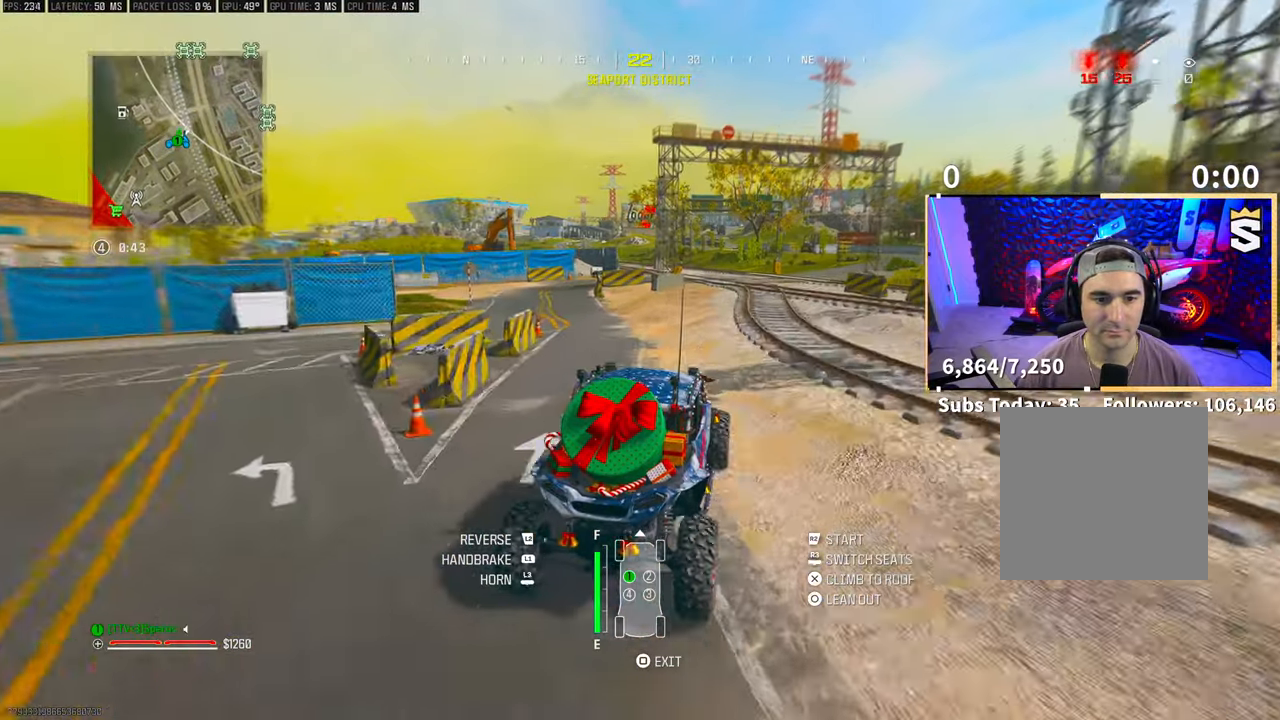
{"dt_ms": 500, "buttons": ["R2"], "left_stick": "center", "right_stick": "center", "events": [[50, "left_stick", "right"], [183, "left_stick", "center"]]}
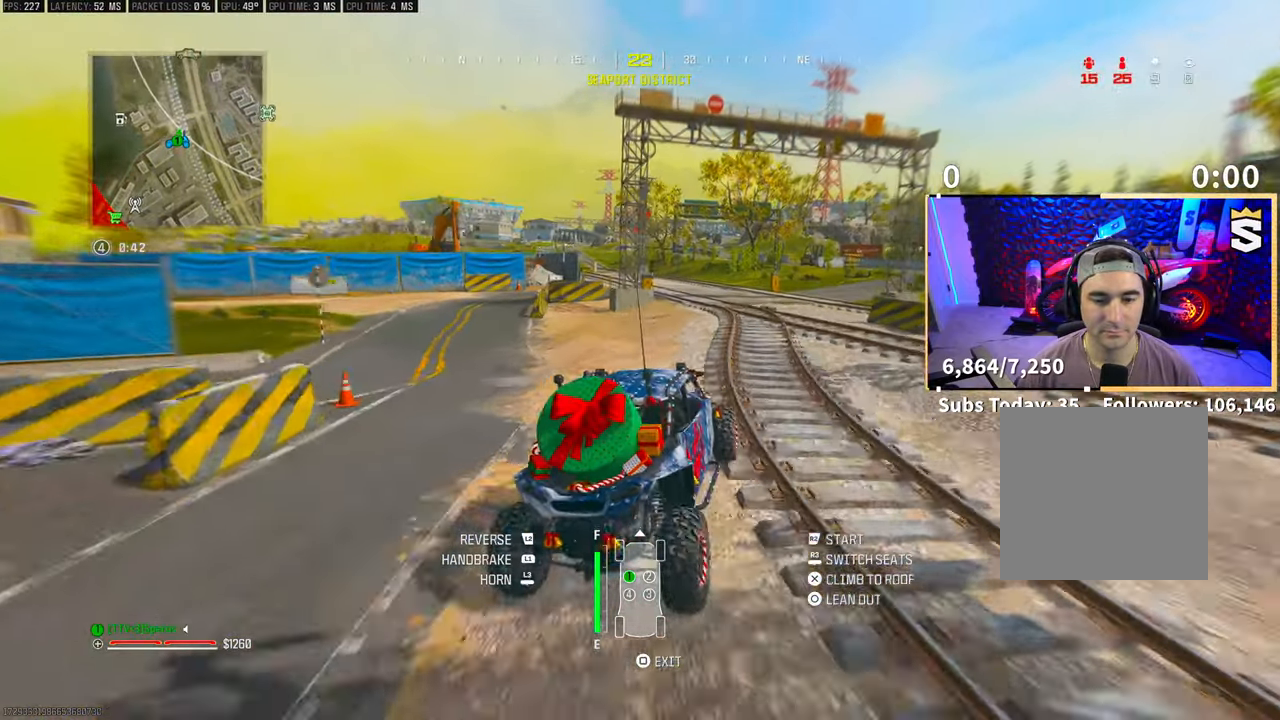
{"dt_ms": 500, "buttons": ["R2"], "left_stick": "center", "right_stick": "center", "events": [[300, "left_stick", "left"], [450, "left_stick", "center"]]}
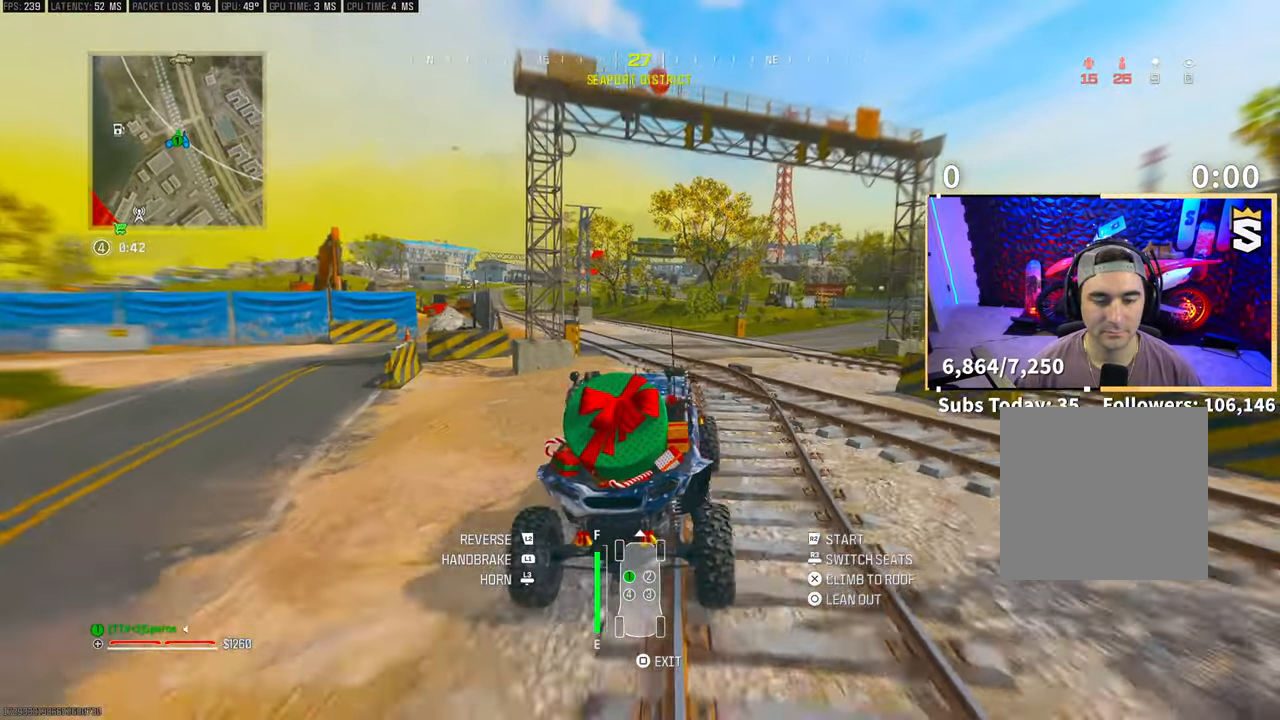
{"dt_ms": 500, "buttons": ["R2"], "left_stick": "up-left", "right_stick": "center", "events": [[383, "left_stick", "up-left"]]}
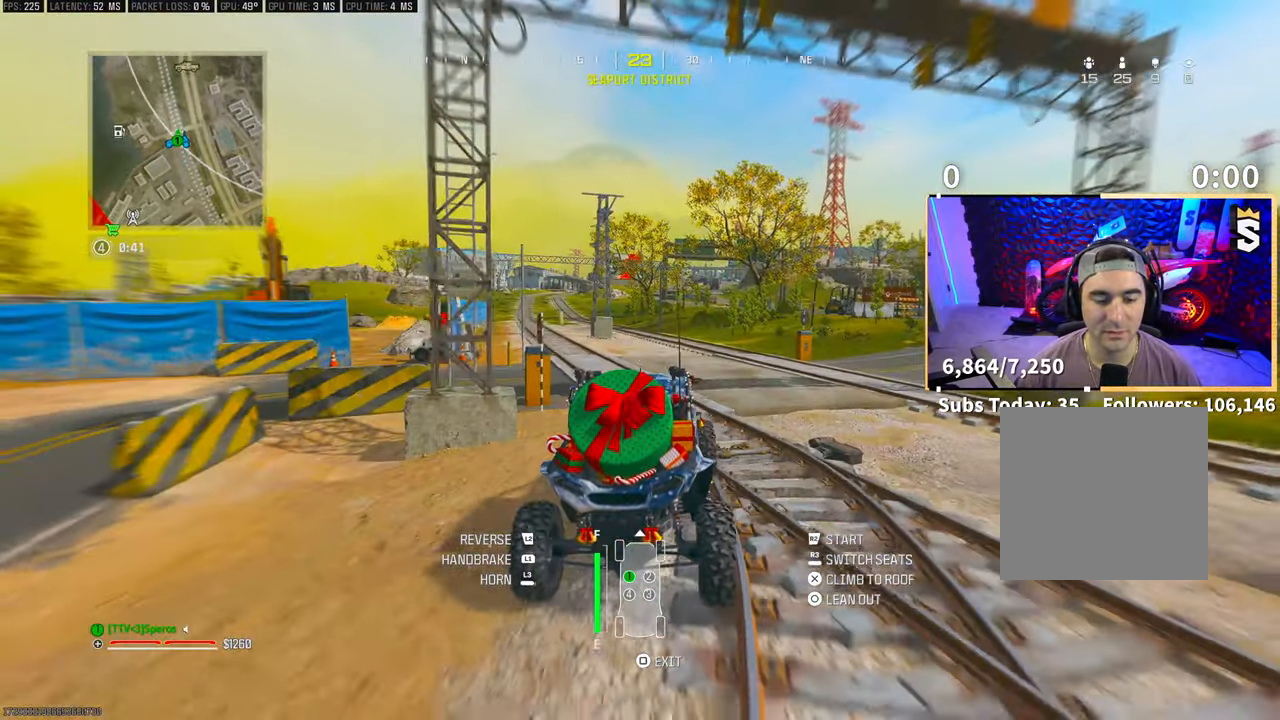
{"dt_ms": 500, "buttons": ["R2"], "left_stick": "left", "right_stick": "center"}
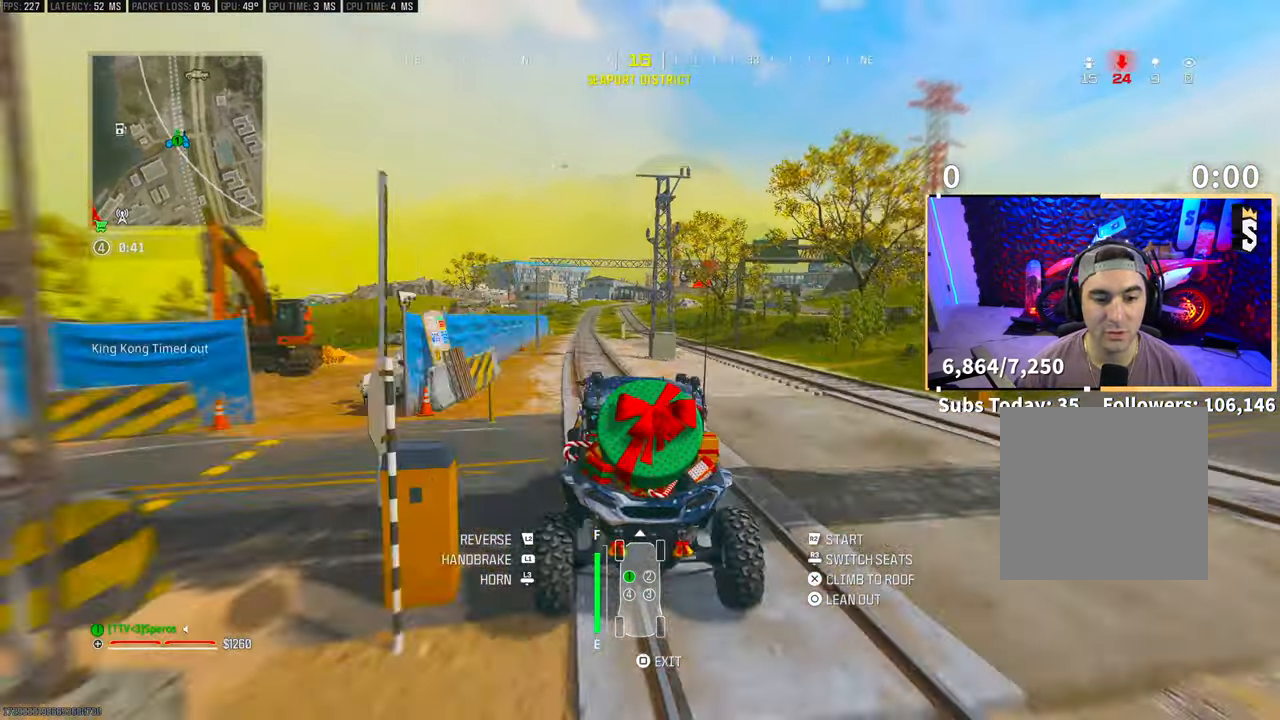
{"dt_ms": 500, "buttons": ["R2"], "left_stick": "right", "right_stick": "center", "events": [[100, "left_stick", "center"], [333, "left_stick", "right"]]}
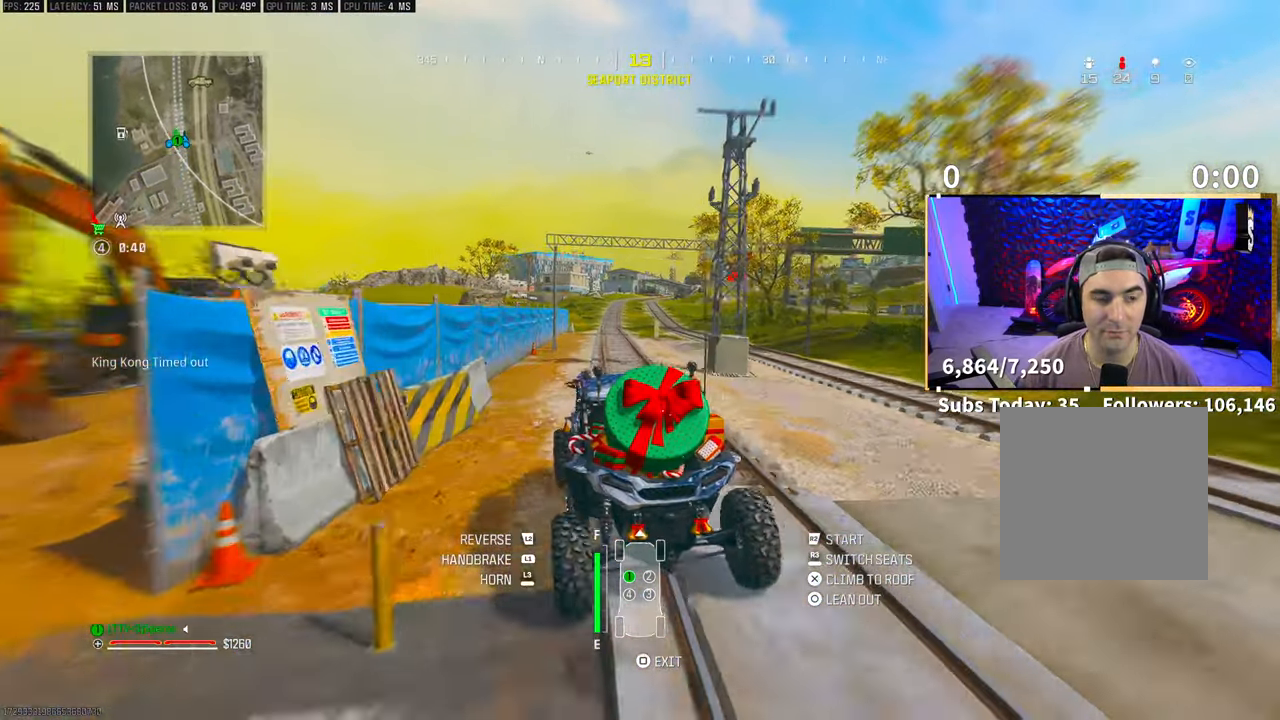
{"dt_ms": 500, "buttons": ["R2"], "left_stick": "center", "right_stick": "center", "events": [[33, "left_stick", "center"]]}
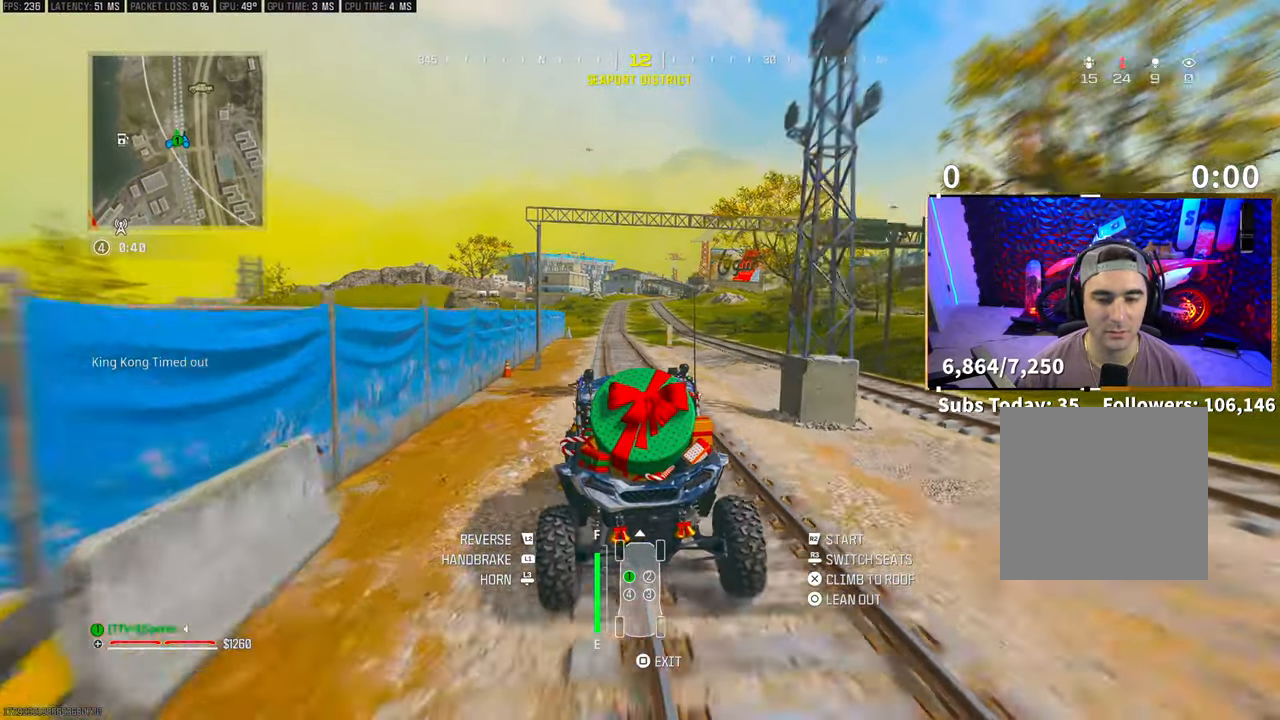
{"dt_ms": 500, "buttons": ["R2"], "left_stick": "center", "right_stick": "center", "events": [[33, "left_stick", "up-left"], [100, "left_stick", "center"], [200, "left_stick", "right"], [383, "left_stick", "center"]]}
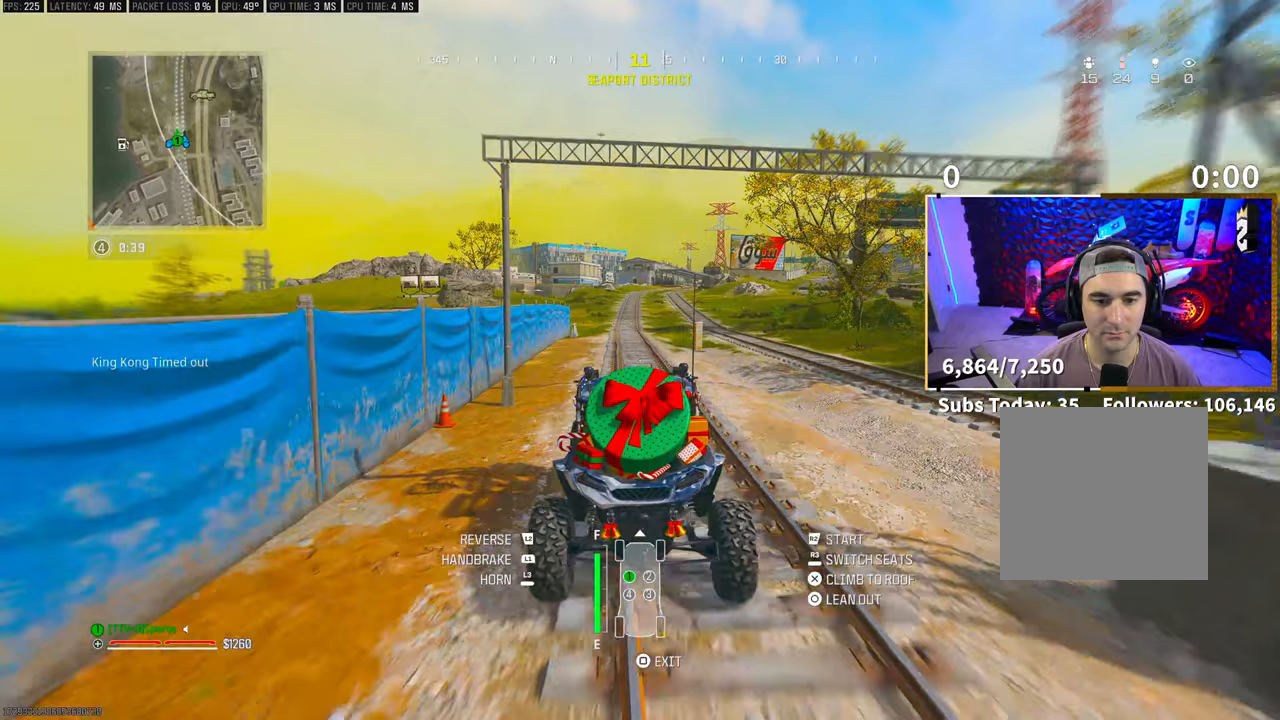
{"dt_ms": 500, "buttons": ["R2"], "left_stick": "center", "right_stick": "center", "events": [[200, "left_stick", "left"], [300, "left_stick", "center"]]}
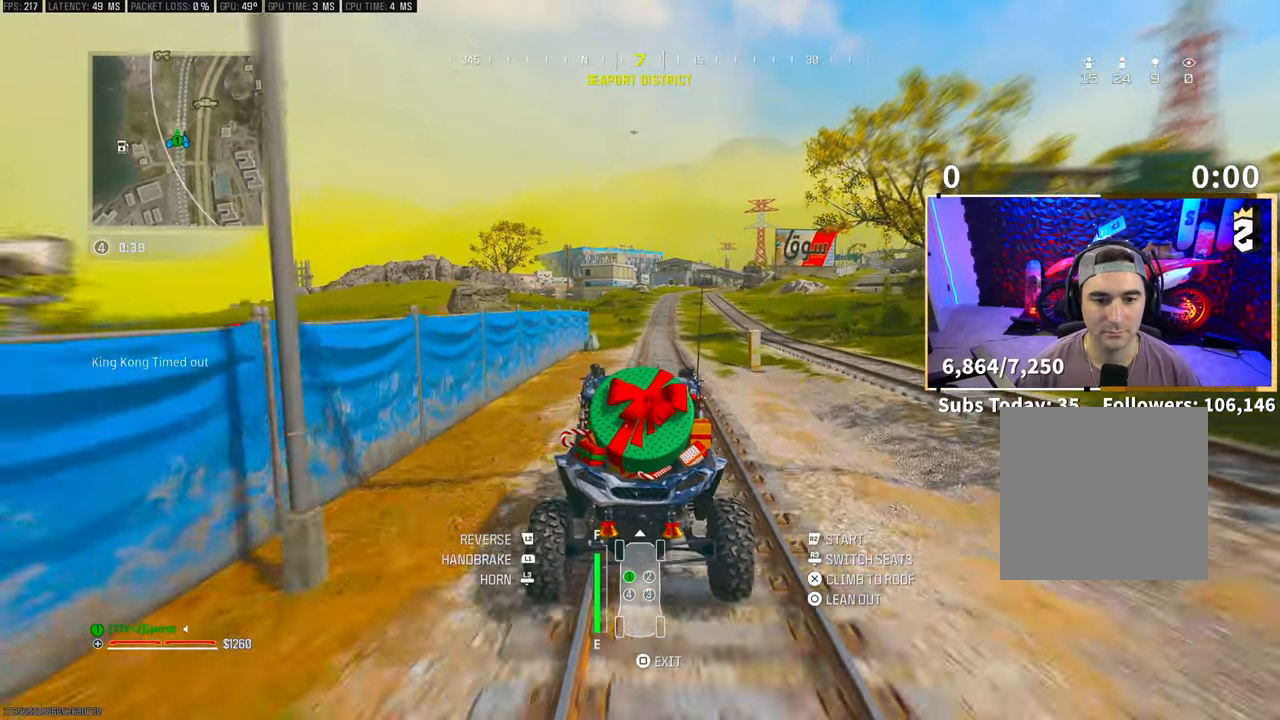
{"dt_ms": 500, "buttons": ["R2"], "left_stick": "center", "right_stick": "center", "events": []}